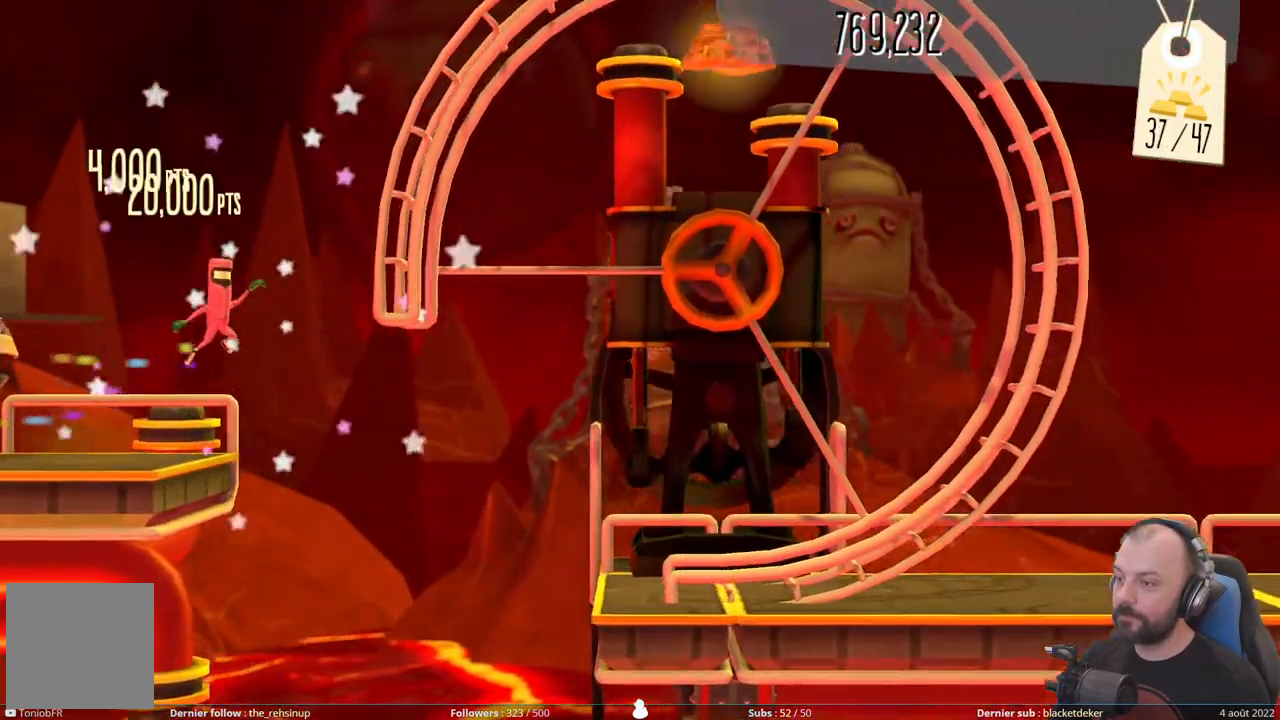
Gameplay with a controller (Xbox layout); each line is a JSON object with the inputs held at the frame after it. "events" lists button and stick changes between this image and that frame as [ms after this image, input, new state], when the widget could be followed in between. Not read: left_stick.
{"buttons": ["A"], "right_stick": "center", "events": []}
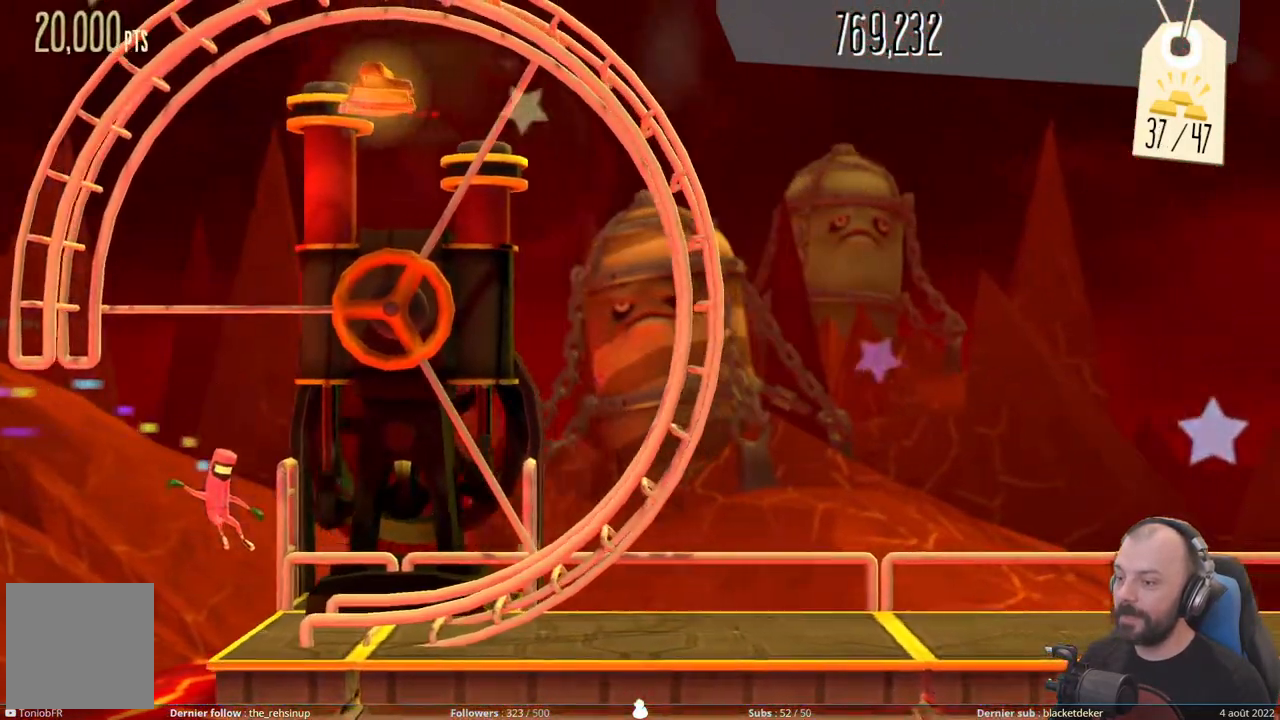
{"buttons": [], "right_stick": "up-right", "events": [[20, "A", "up"], [200, "right_stick", "down-right"], [300, "right_stick", "right"], [460, "right_stick", "up-right"]]}
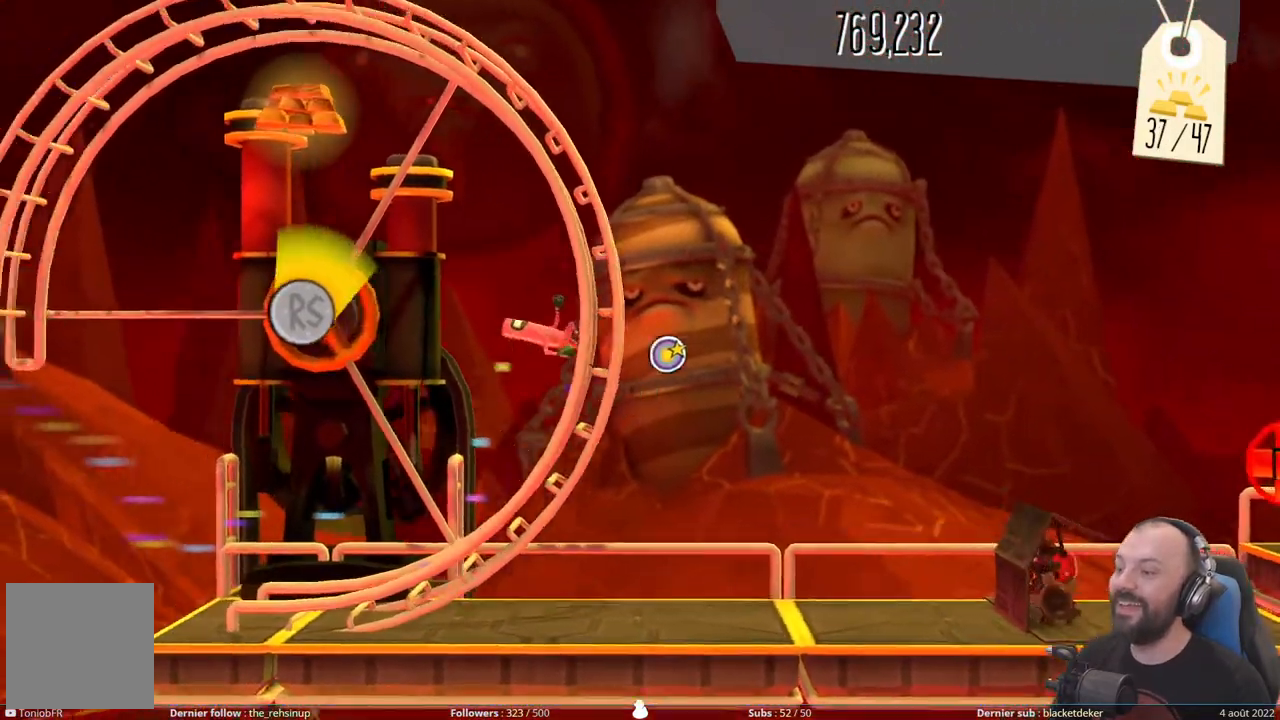
{"buttons": [], "right_stick": "down-left", "events": [[140, "right_stick", "up-left"], [340, "right_stick", "left"], [480, "right_stick", "down-left"]]}
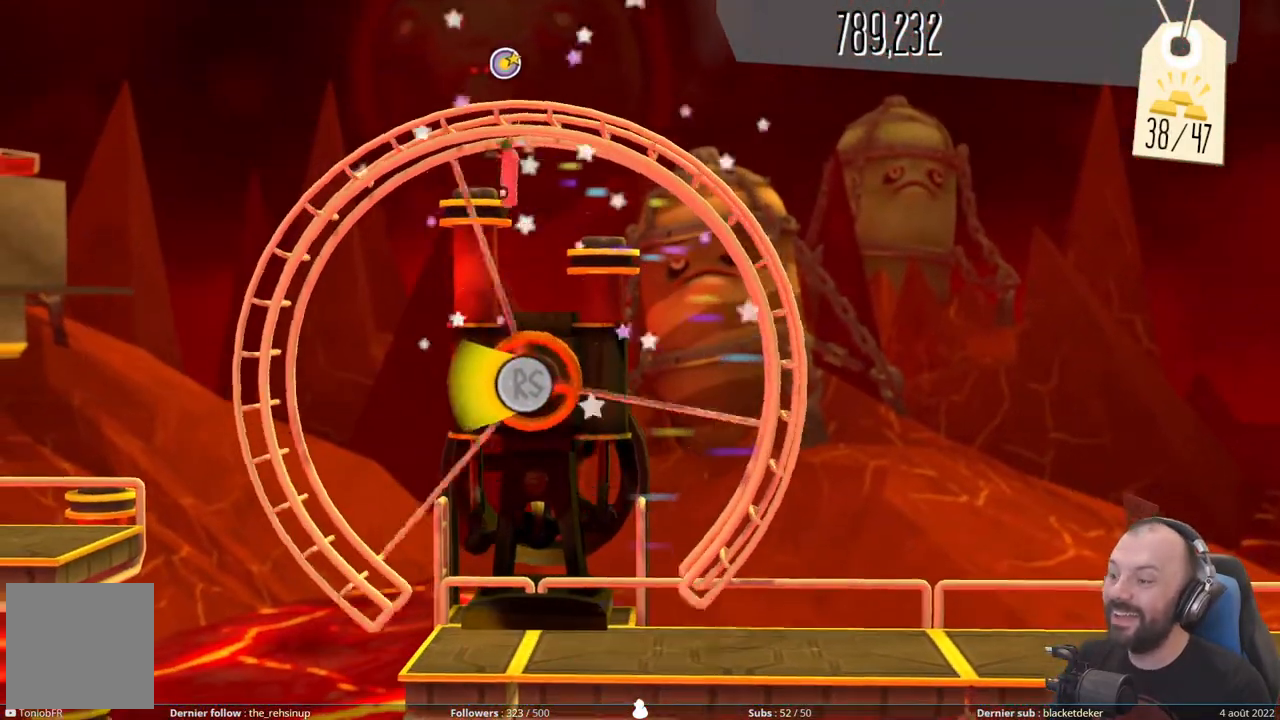
{"buttons": [], "right_stick": "down", "events": [[400, "right_stick", "down"]]}
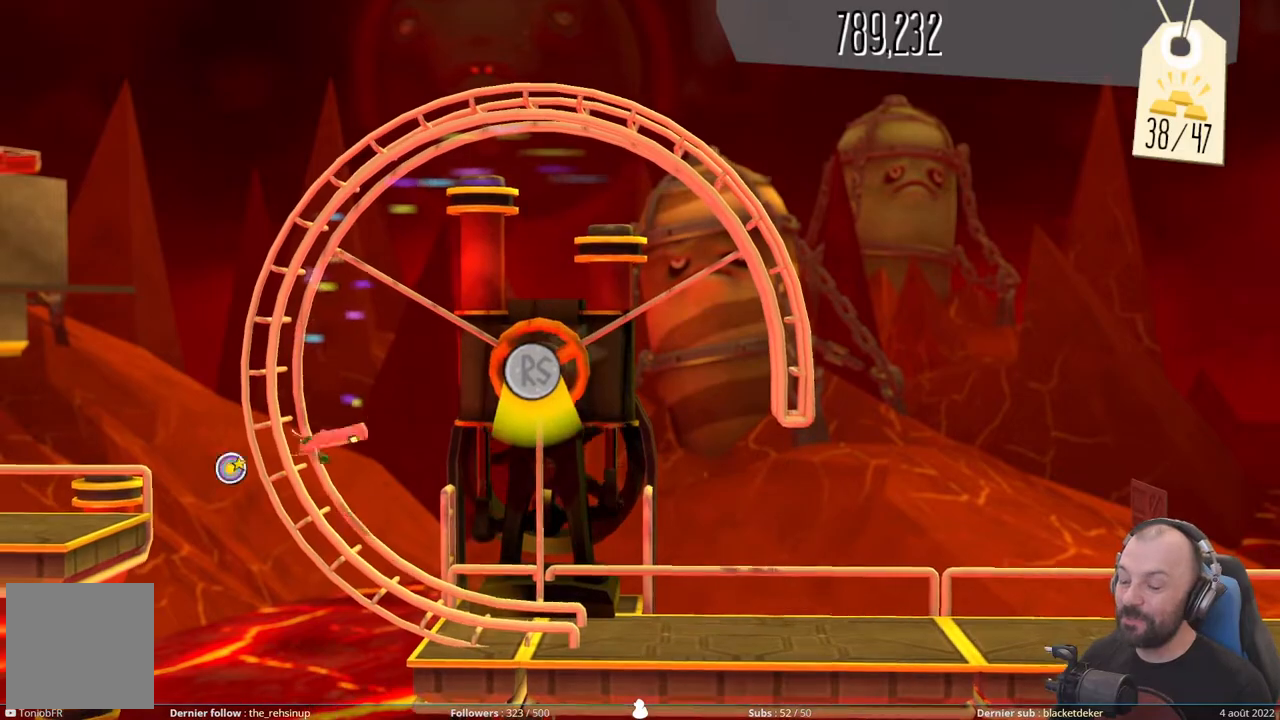
{"buttons": [], "right_stick": "center", "events": [[120, "right_stick", "down-right"], [400, "right_stick", "center"]]}
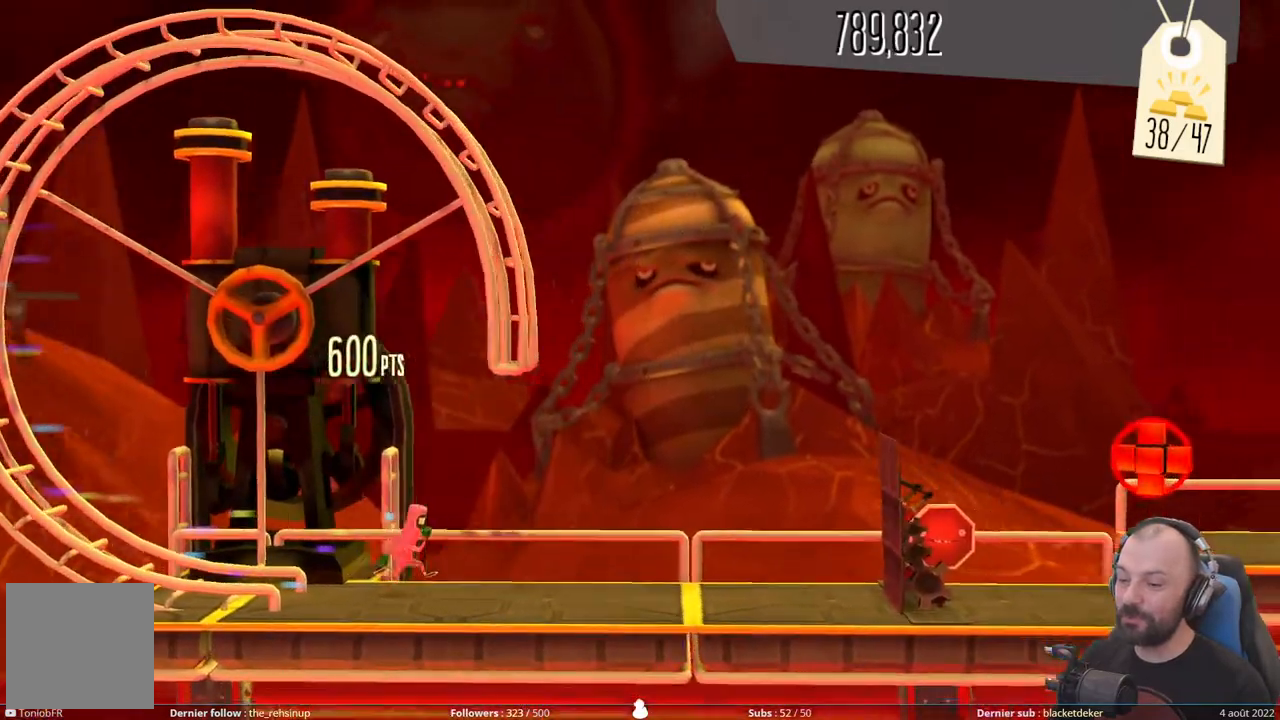
{"buttons": [], "right_stick": "center", "events": []}
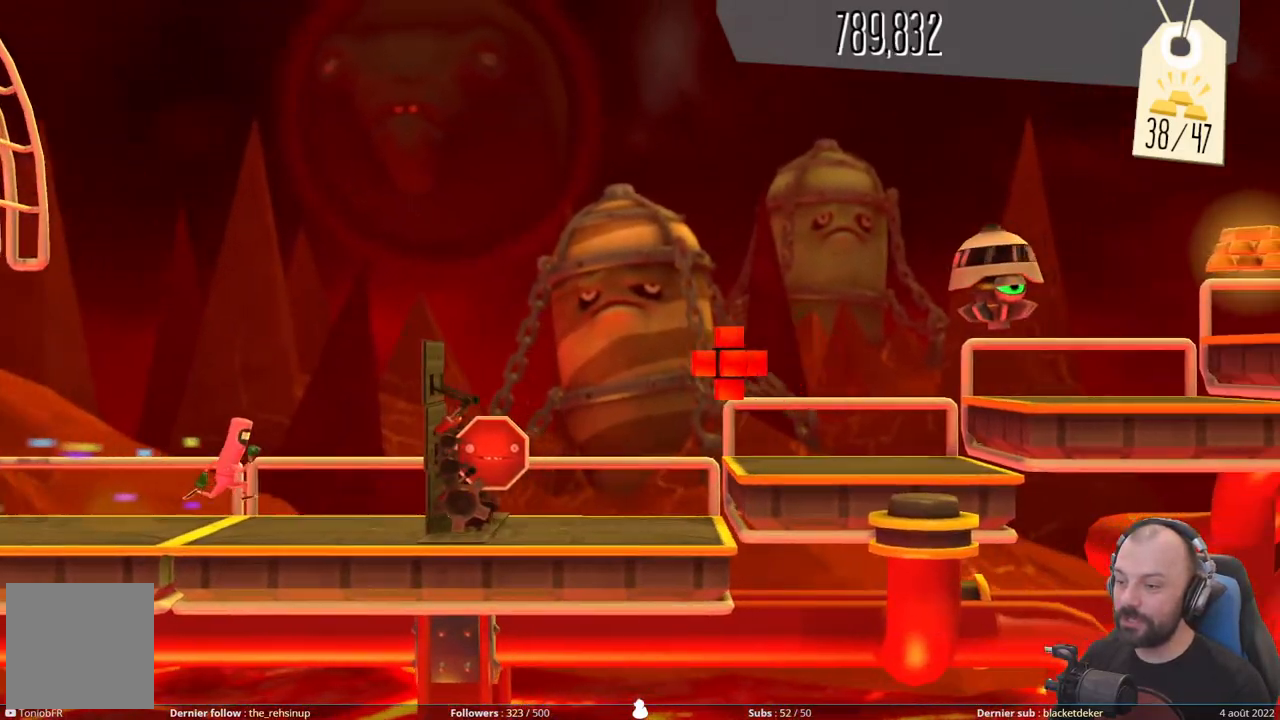
{"buttons": ["A"], "right_stick": "center", "events": [[40, "X", "down"], [340, "X", "up"], [420, "A", "down"]]}
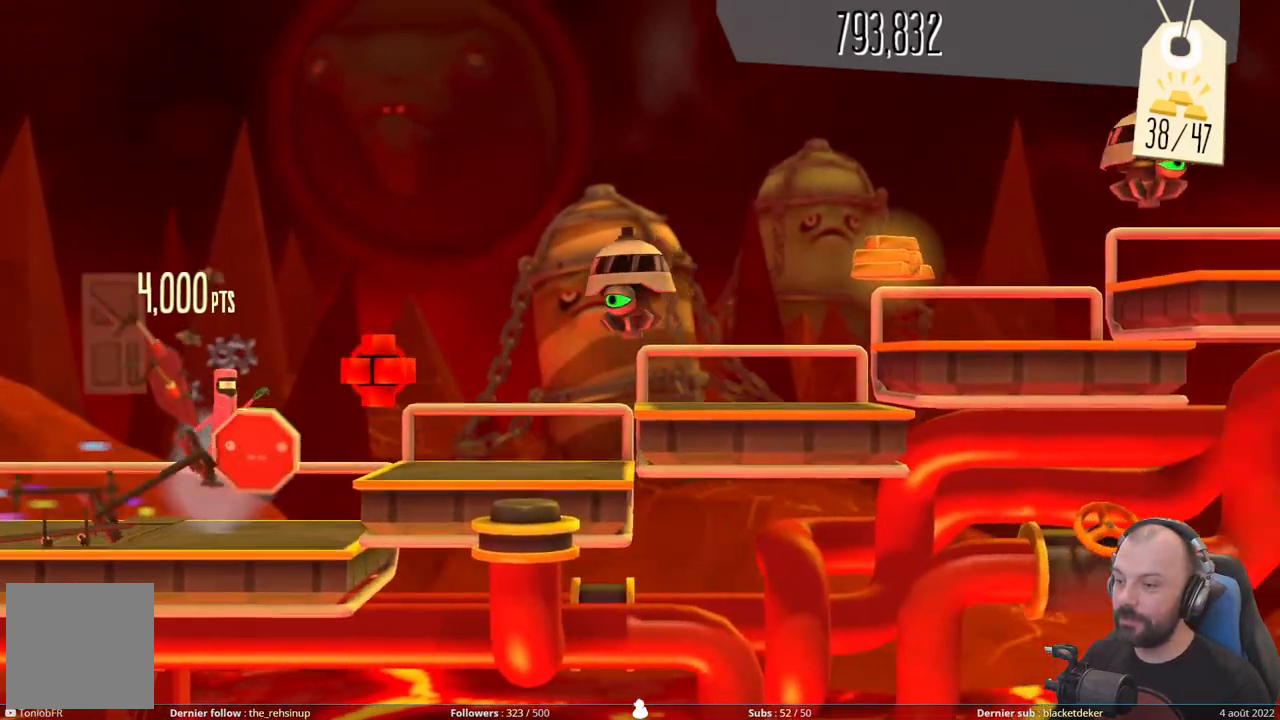
{"buttons": ["A", "DPAD_DOWN"], "right_stick": "center", "events": [[260, "A", "up"], [320, "DPAD_DOWN", "down"], [420, "A", "down"]]}
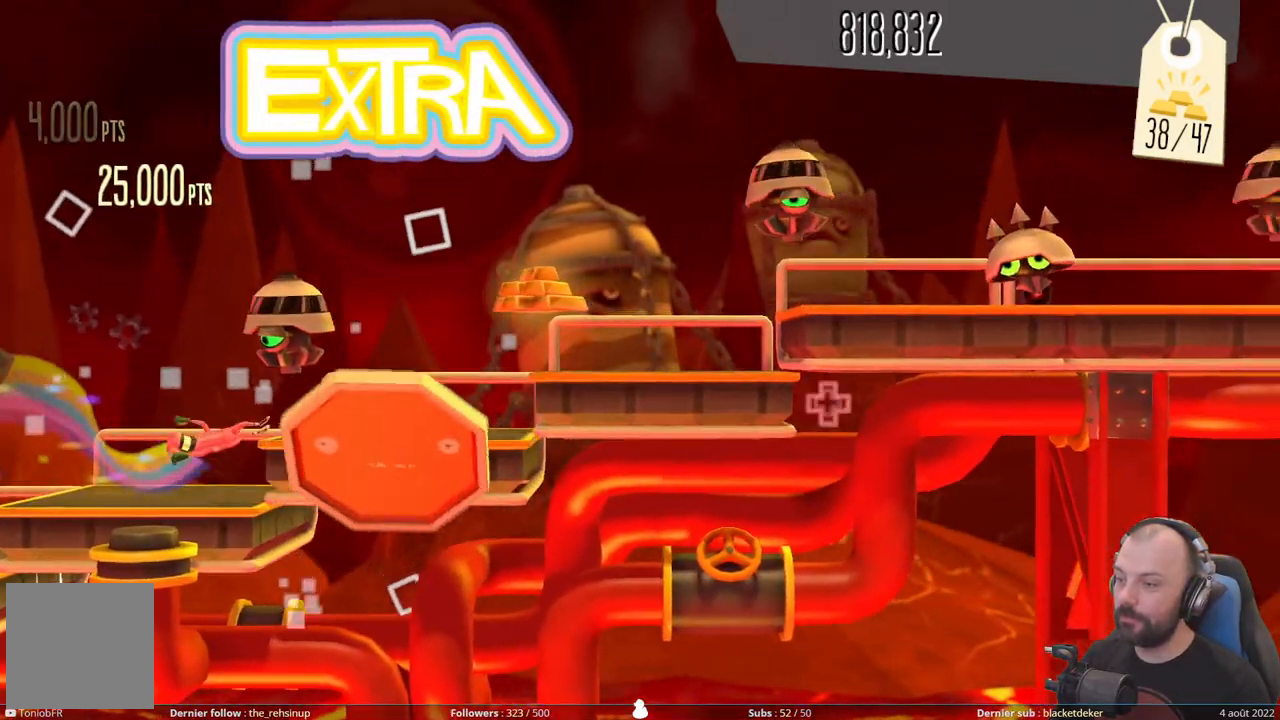
{"buttons": ["DPAD_DOWN"], "right_stick": "center", "events": [[120, "A", "up"], [180, "DPAD_DOWN", "up"], [260, "A", "down"], [500, "A", "up"], [500, "DPAD_DOWN", "down"]]}
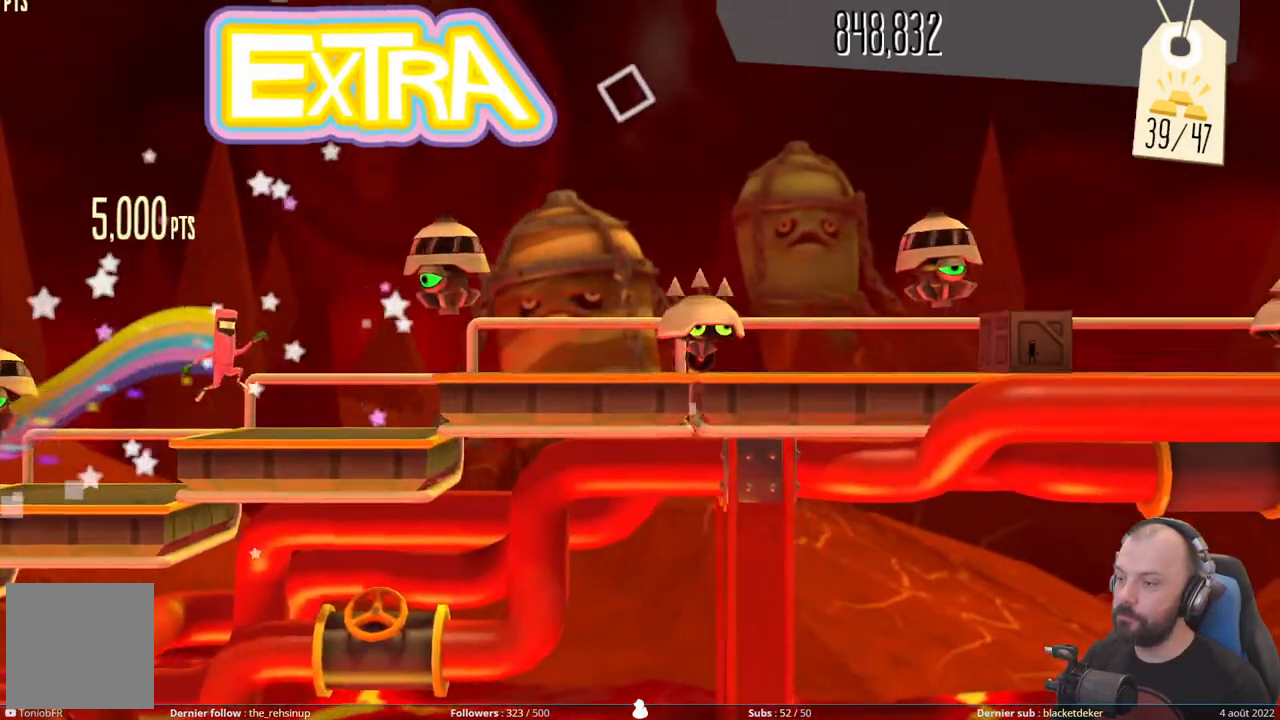
{"buttons": ["A"], "right_stick": "center", "events": [[200, "A", "down"], [400, "A", "up"], [440, "DPAD_DOWN", "up"], [500, "A", "down"]]}
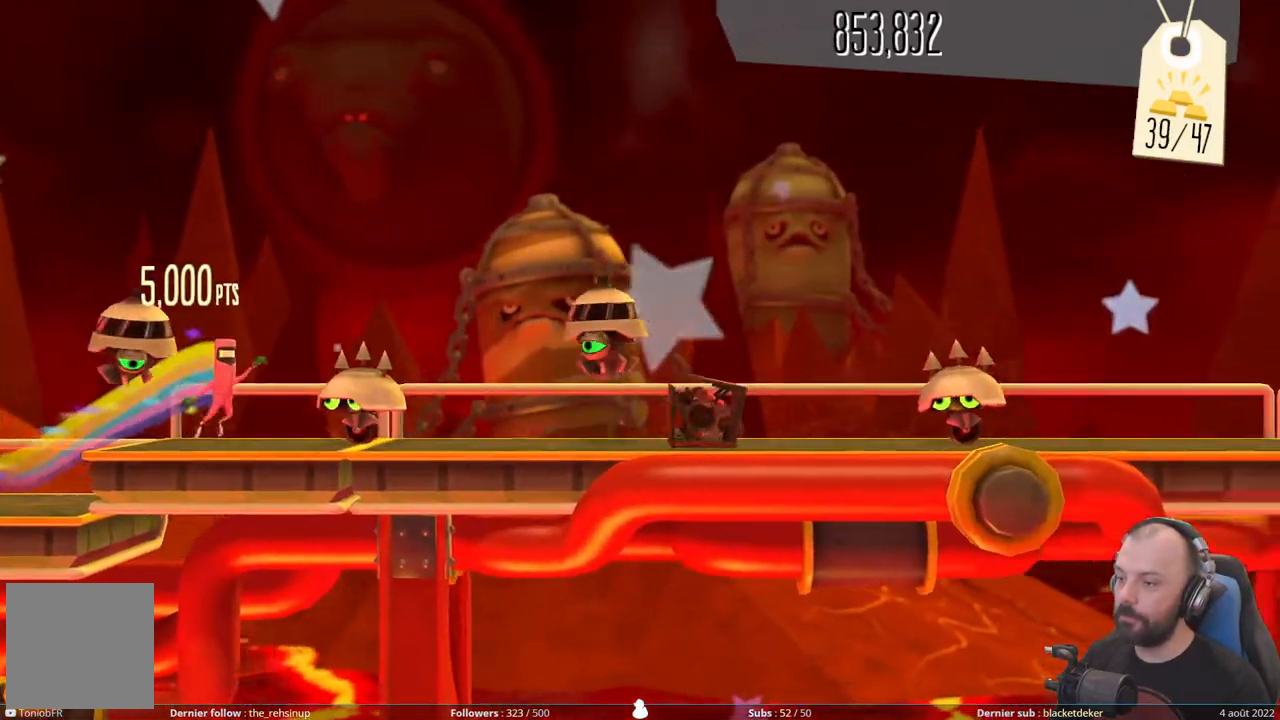
{"buttons": ["DPAD_DOWN"], "right_stick": "center", "events": [[320, "A", "up"], [340, "DPAD_DOWN", "down"]]}
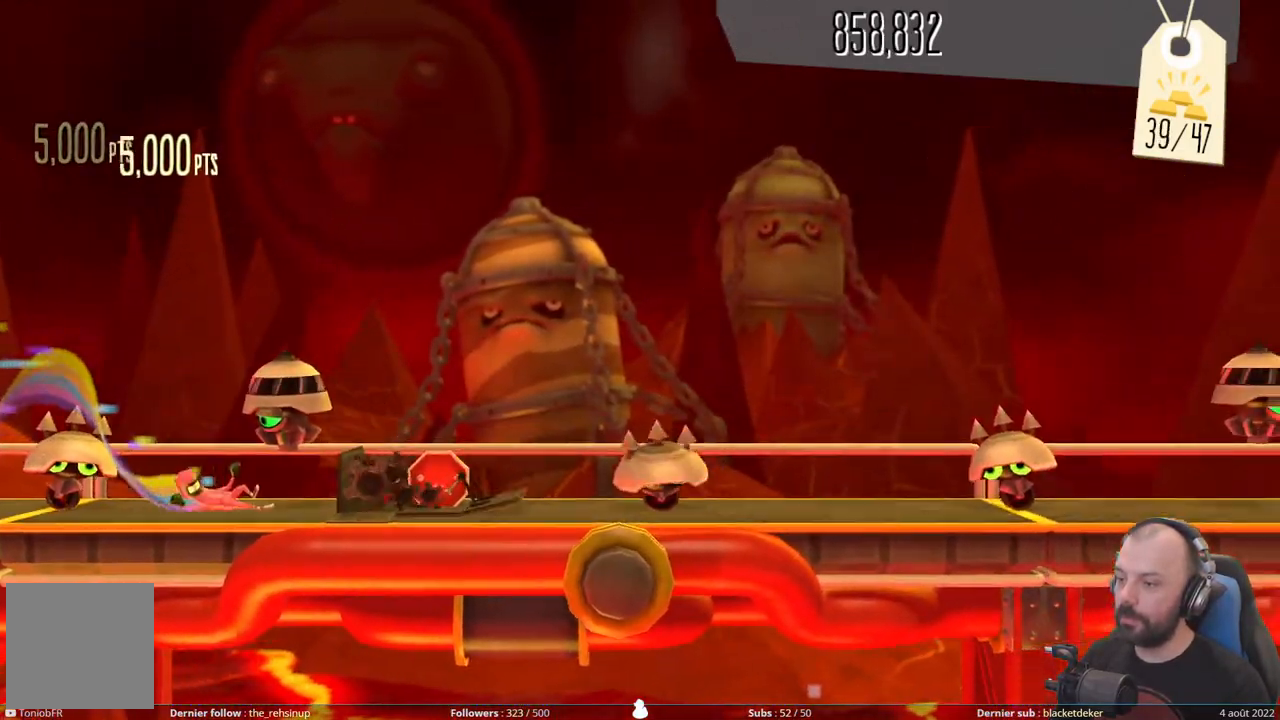
{"buttons": ["A"], "right_stick": "center", "events": [[60, "X", "down"], [260, "X", "up"], [300, "DPAD_DOWN", "up"], [380, "A", "down"]]}
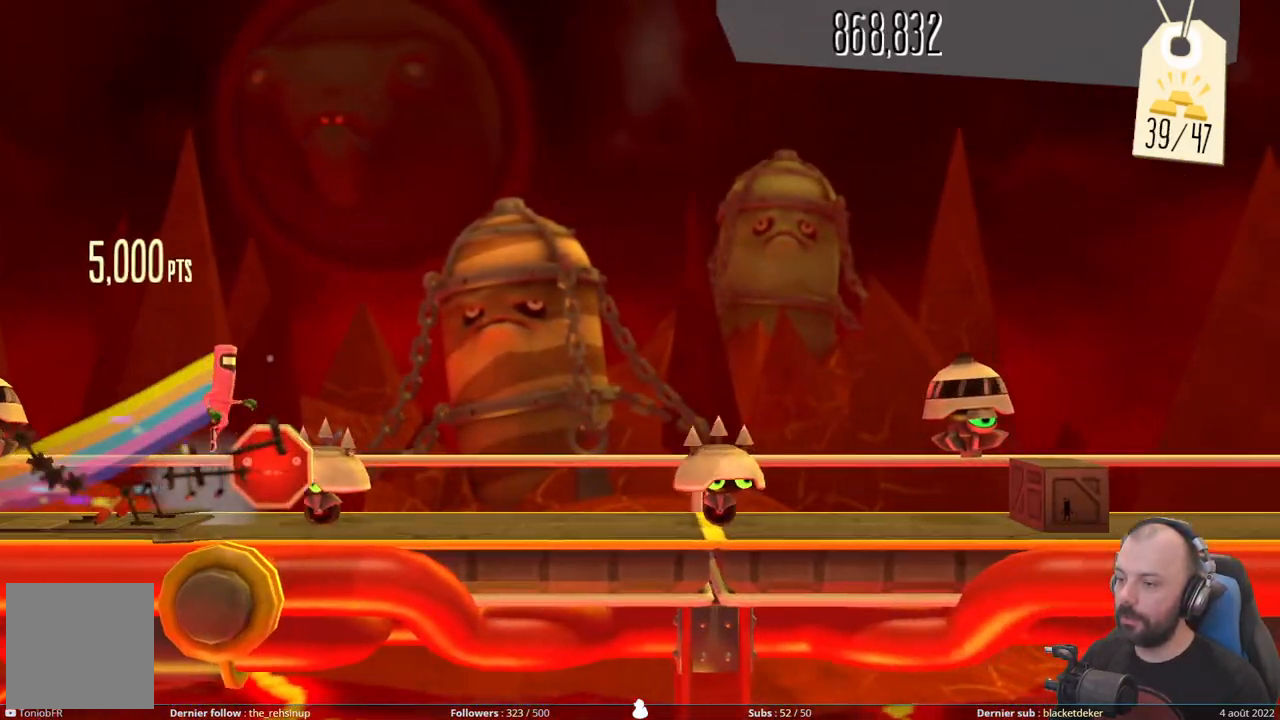
{"buttons": ["A"], "right_stick": "center", "events": [[240, "A", "up"], [460, "A", "down"]]}
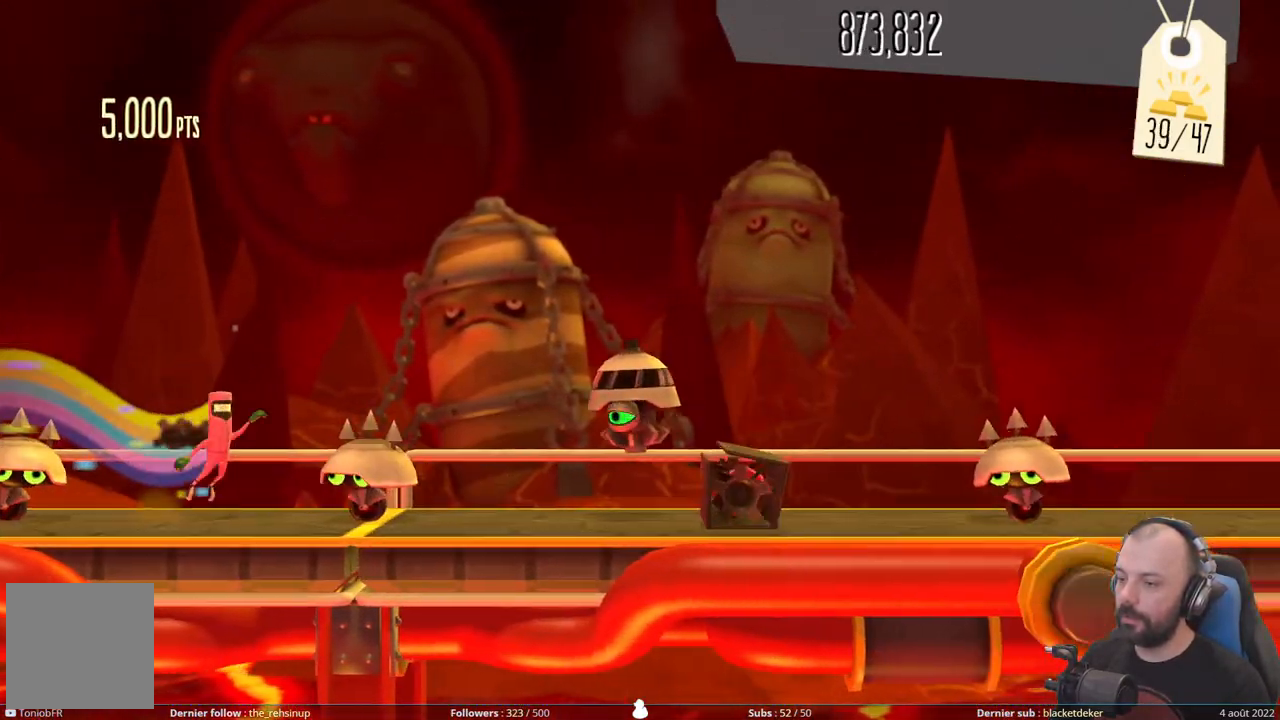
{"buttons": ["X", "DPAD_DOWN"], "right_stick": "center", "events": [[300, "A", "up"], [300, "DPAD_DOWN", "down"], [480, "X", "down"]]}
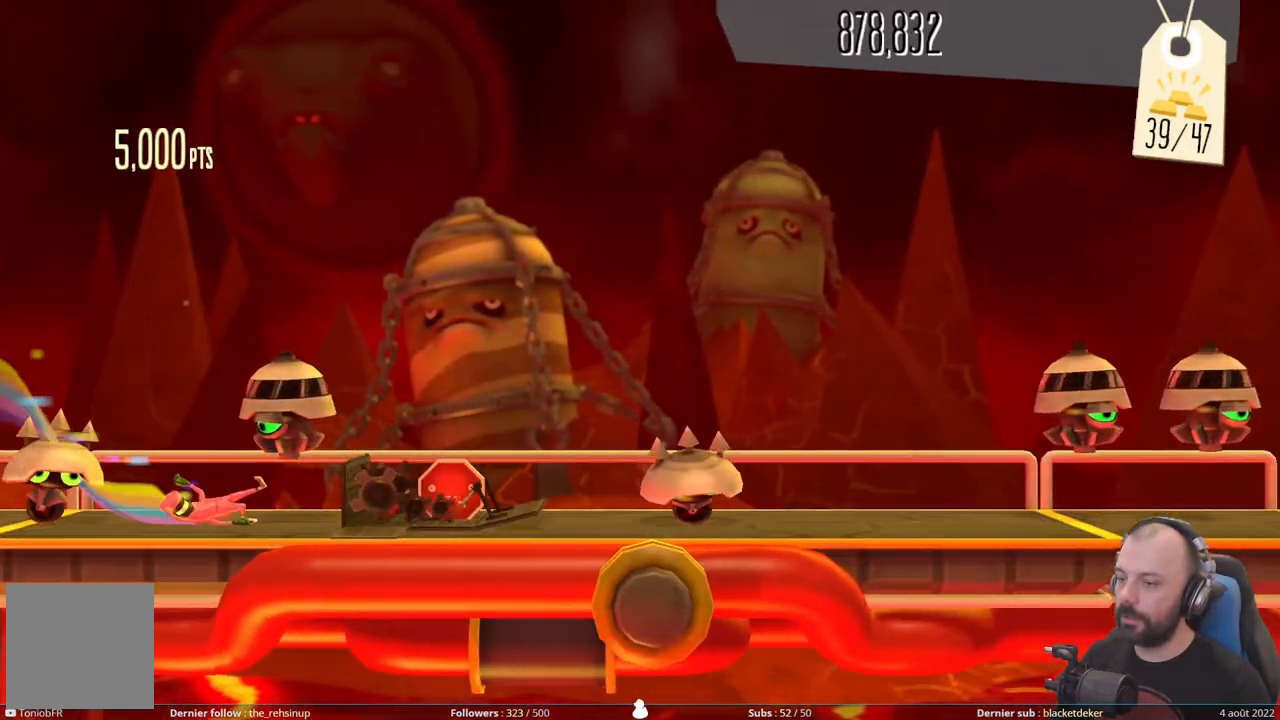
{"buttons": ["A"], "right_stick": "center", "events": [[220, "X", "up"], [300, "DPAD_DOWN", "up"], [360, "A", "down"]]}
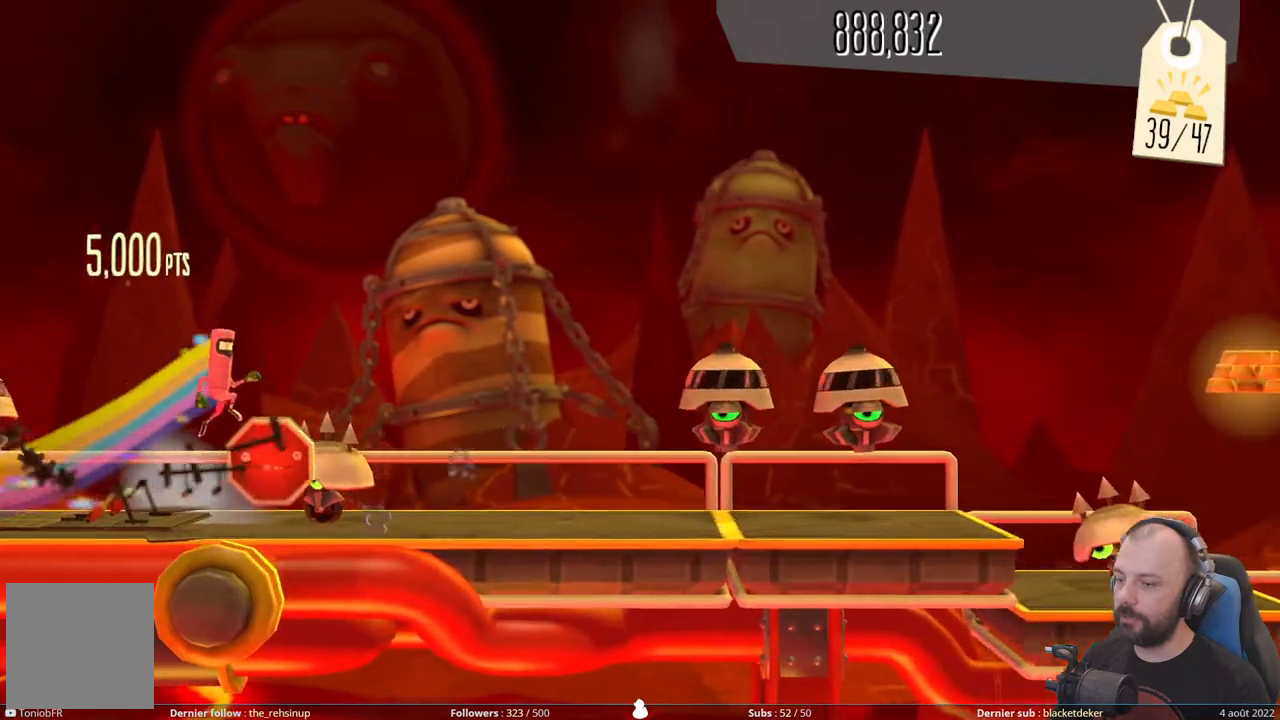
{"buttons": ["DPAD_DOWN"], "right_stick": "center", "events": [[360, "A", "up"], [360, "DPAD_DOWN", "down"]]}
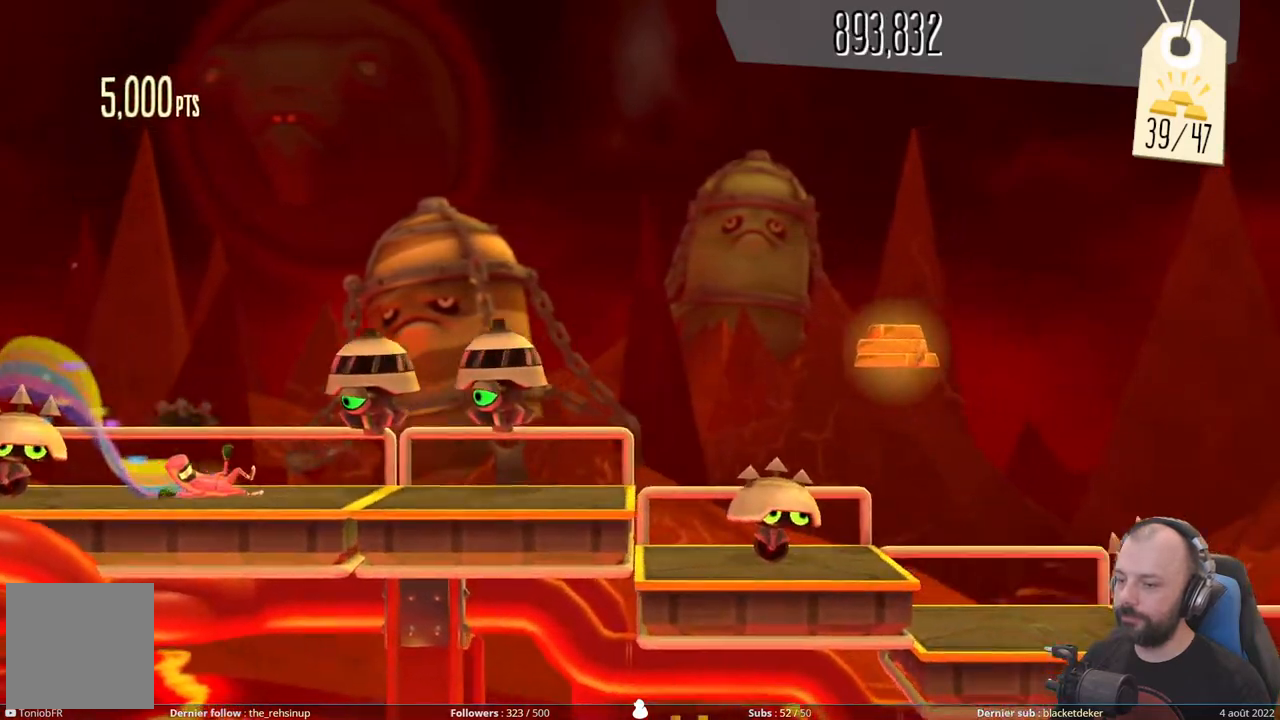
{"buttons": ["DPAD_DOWN"], "right_stick": "center", "events": []}
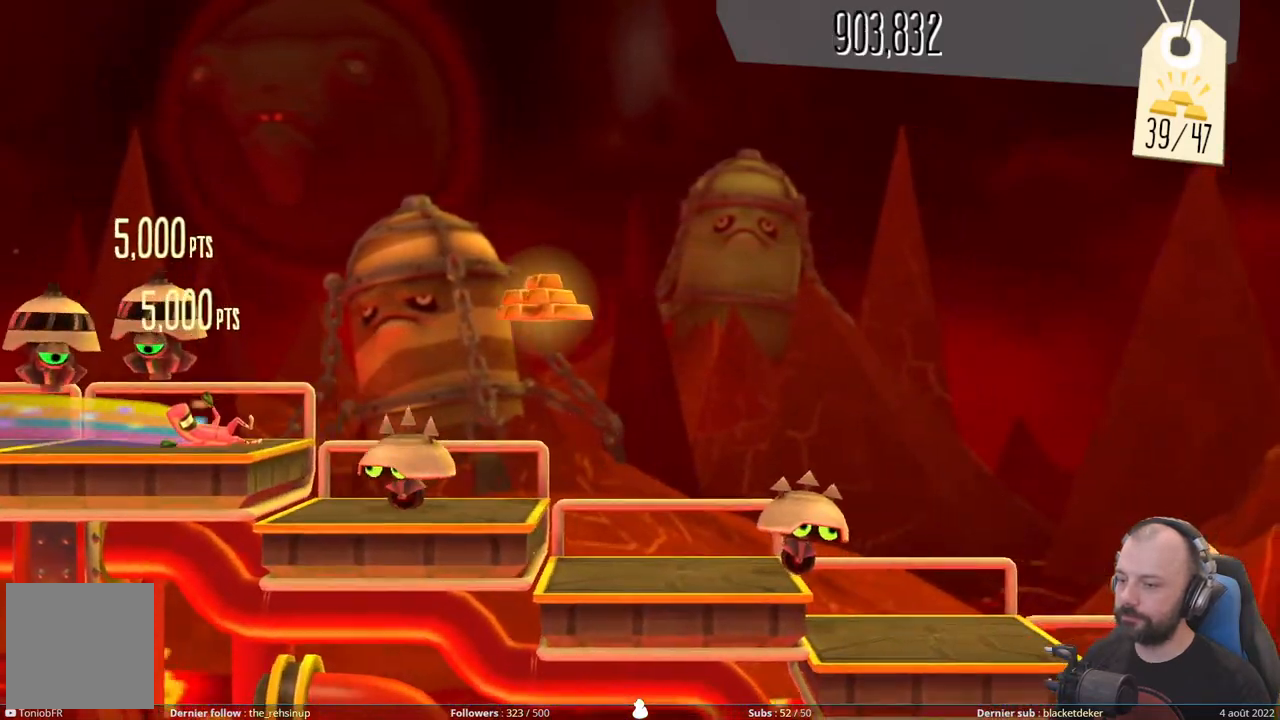
{"buttons": [], "right_stick": "center", "events": [[80, "A", "down"], [80, "DPAD_DOWN", "up"], [500, "A", "up"]]}
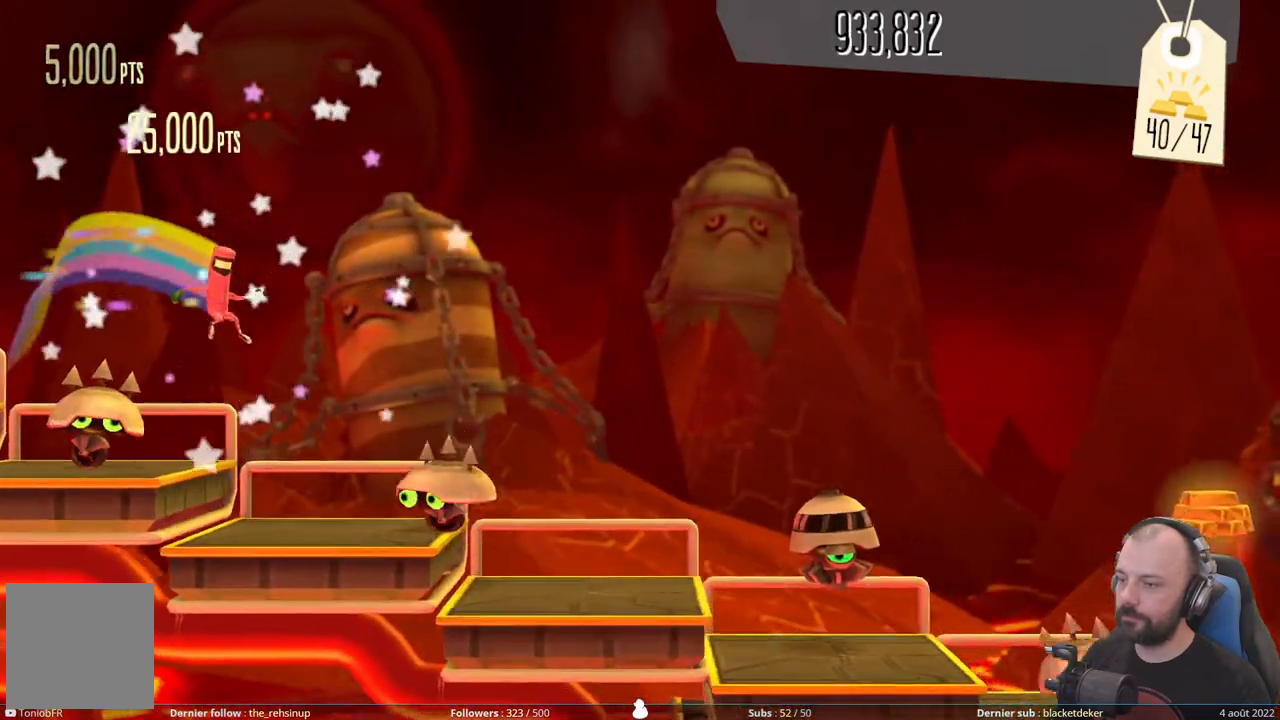
{"buttons": [], "right_stick": "center", "events": [[200, "A", "down"], [380, "A", "up"]]}
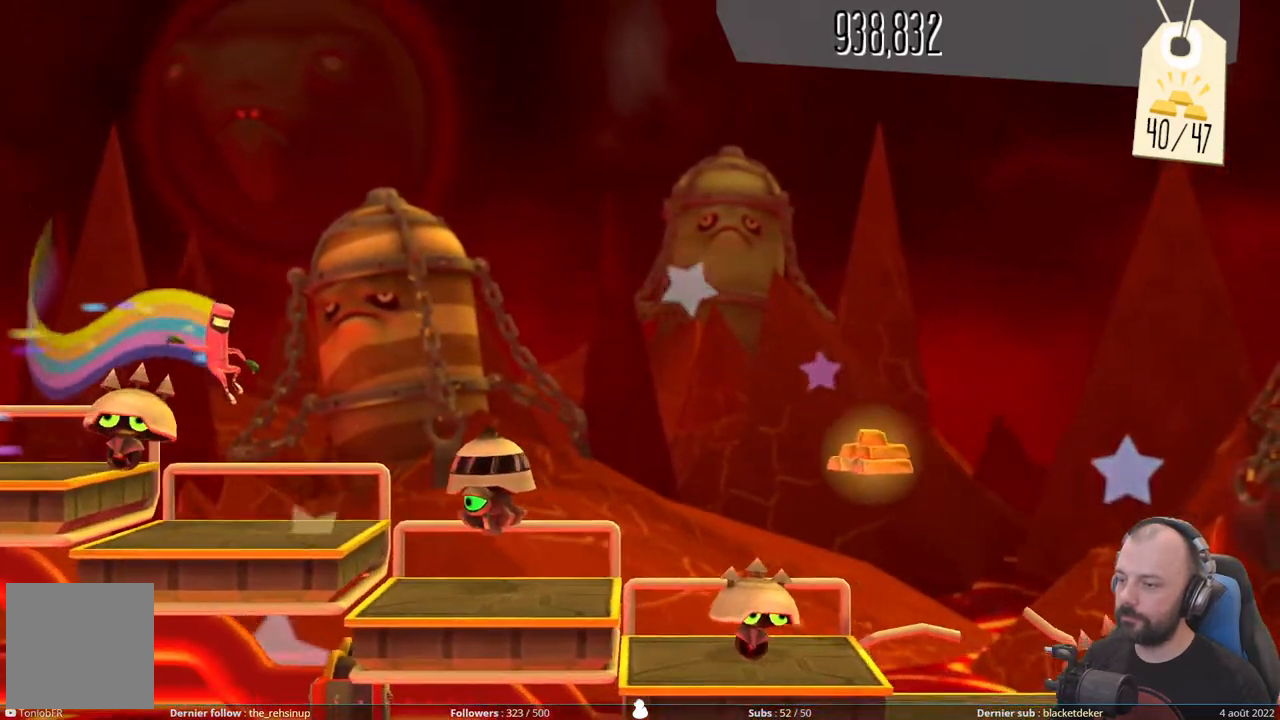
{"buttons": [], "right_stick": "center", "events": [[140, "A", "down"], [320, "A", "up"]]}
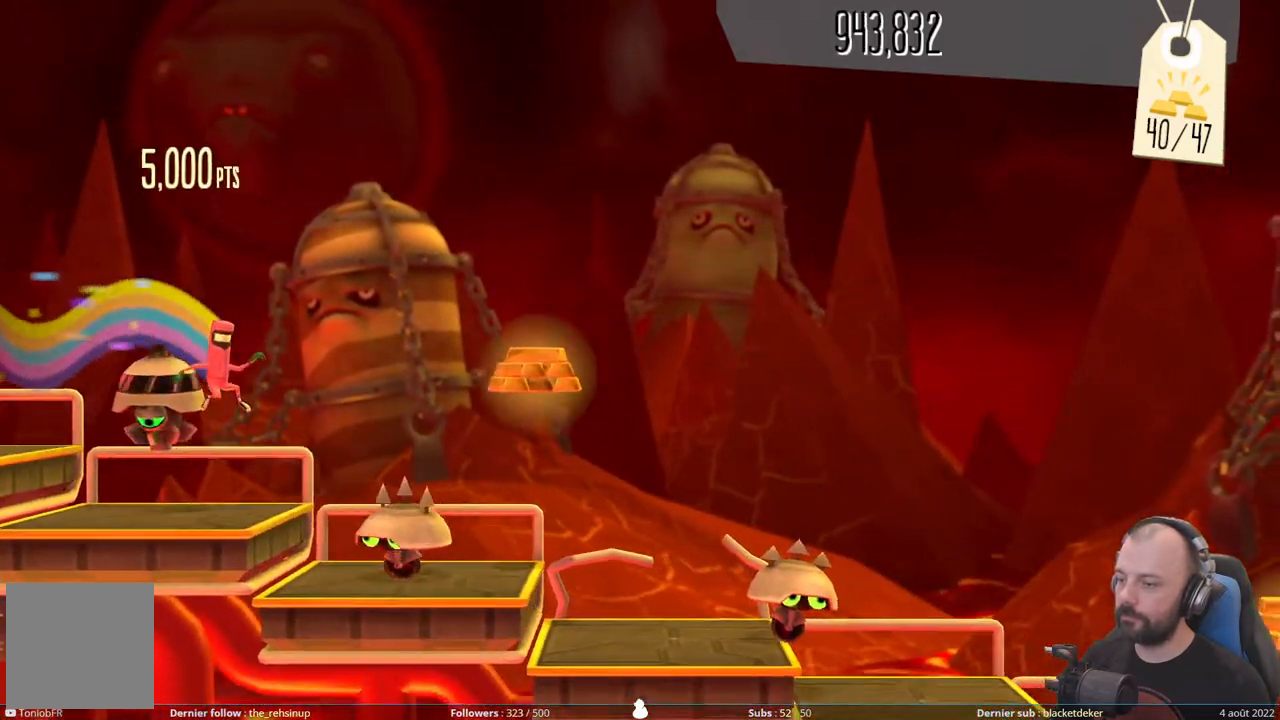
{"buttons": [], "right_stick": "center", "events": [[100, "A", "down"], [500, "A", "up"]]}
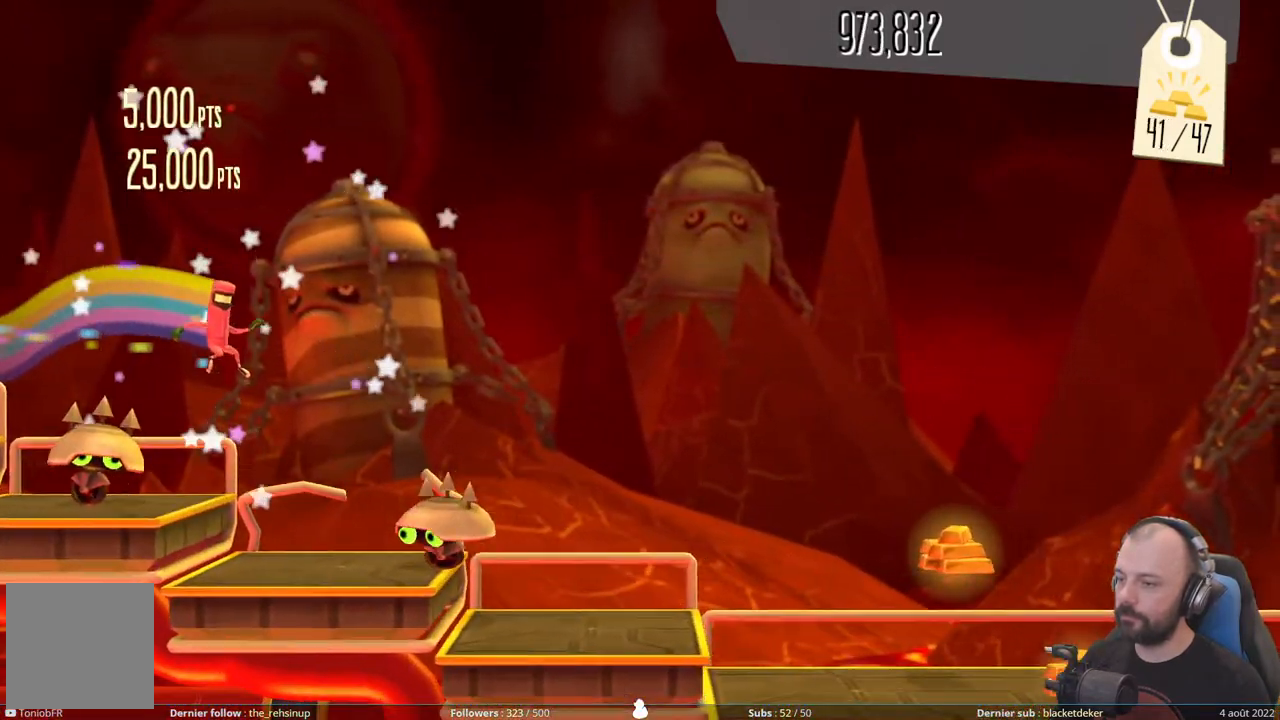
{"buttons": [], "right_stick": "center", "events": [[220, "A", "down"], [460, "A", "up"]]}
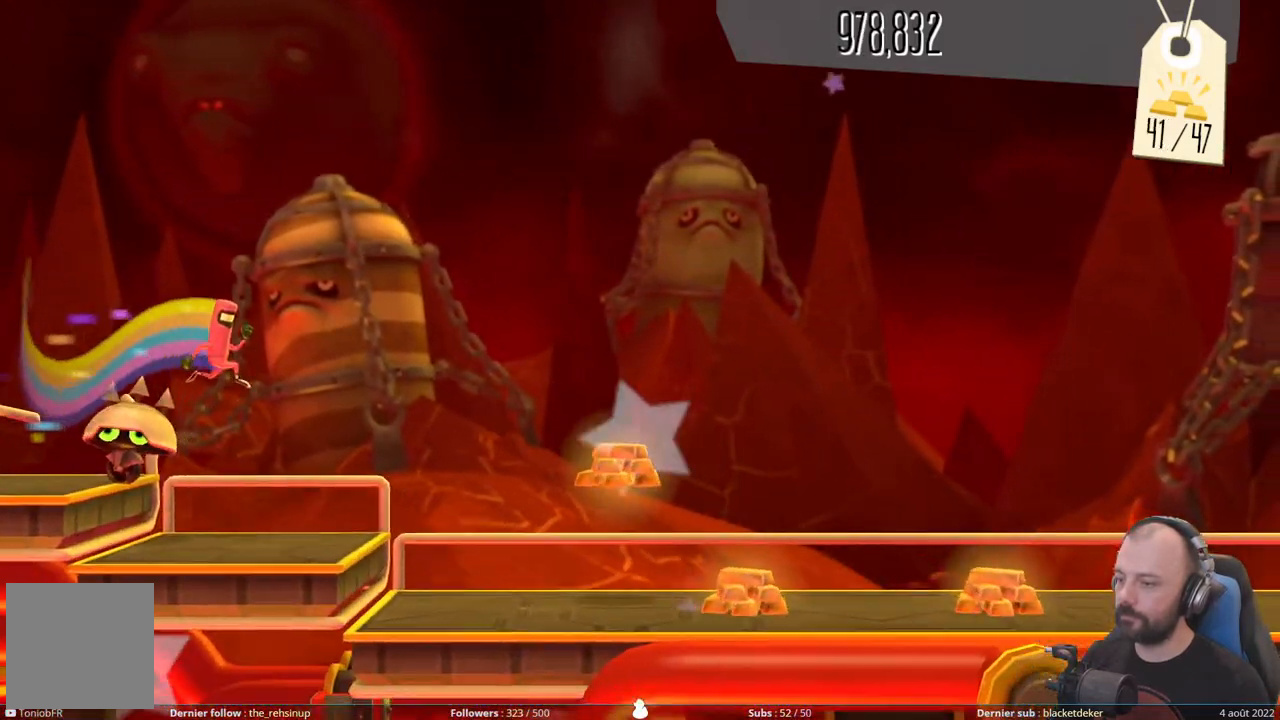
{"buttons": ["A"], "right_stick": "center", "events": [[220, "A", "down"]]}
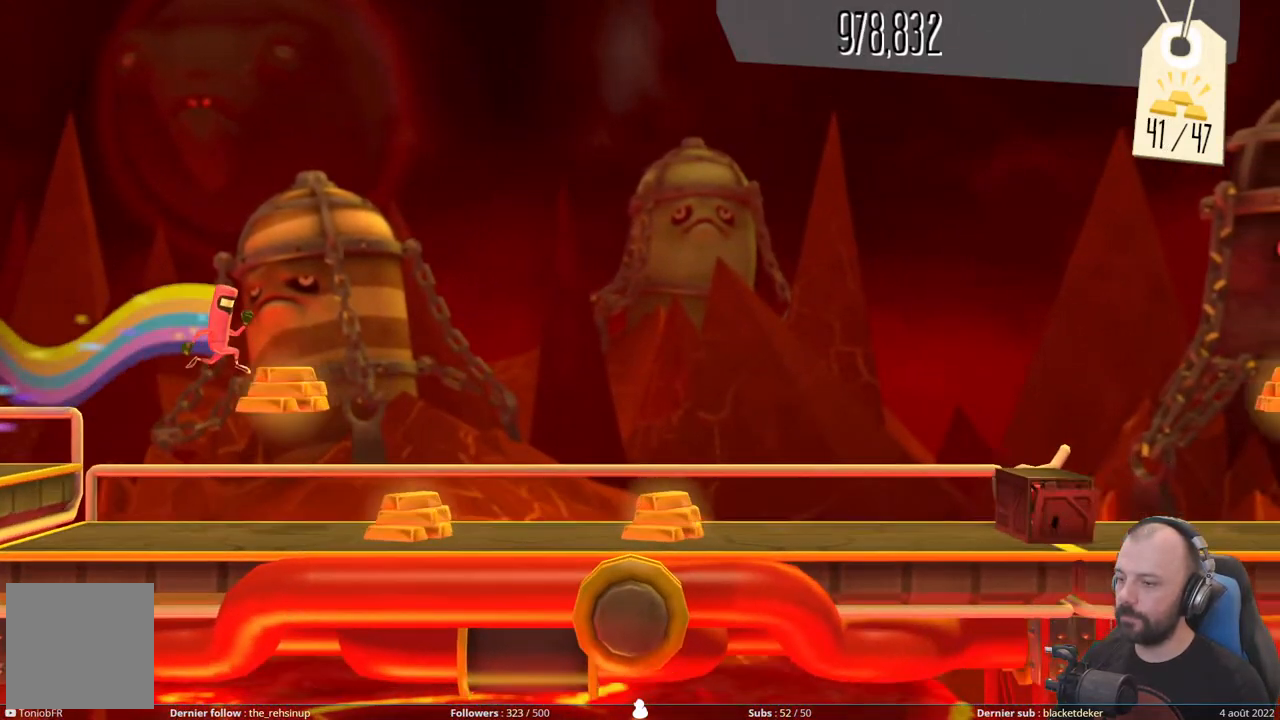
{"buttons": [], "right_stick": "center", "events": [[100, "A", "up"]]}
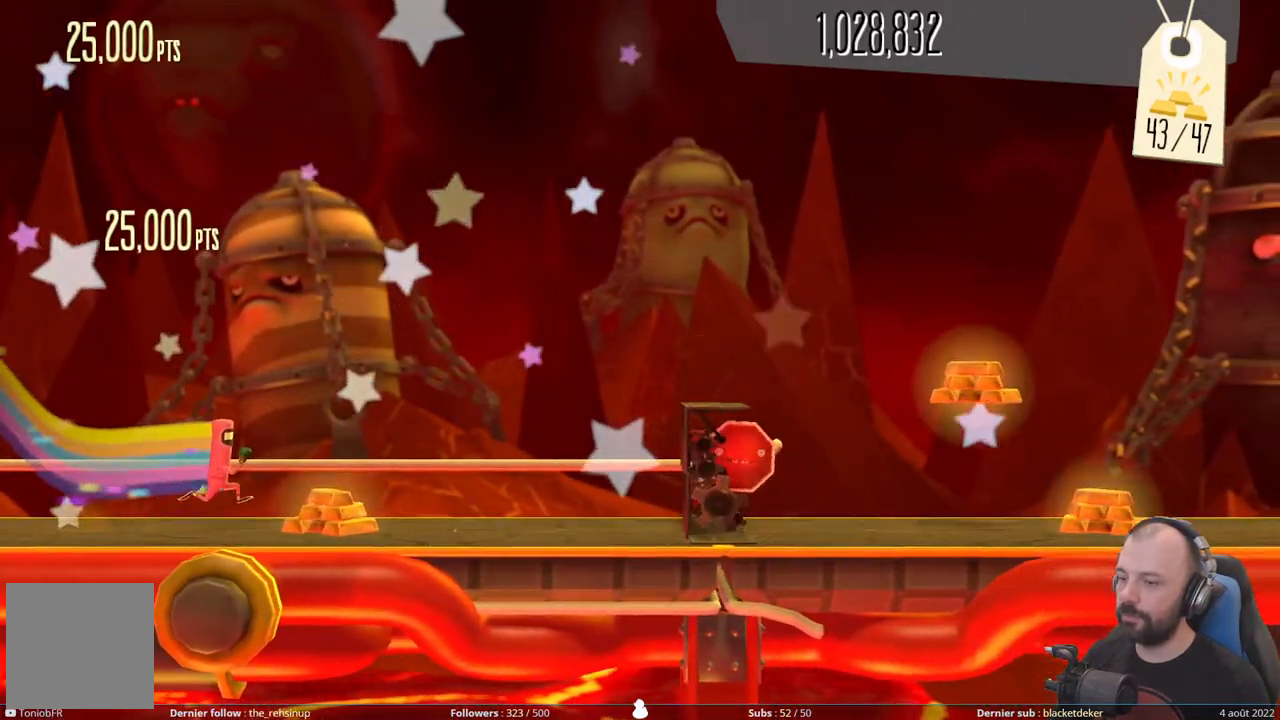
{"buttons": ["R1"], "right_stick": "center", "events": [[500, "R1", "down"]]}
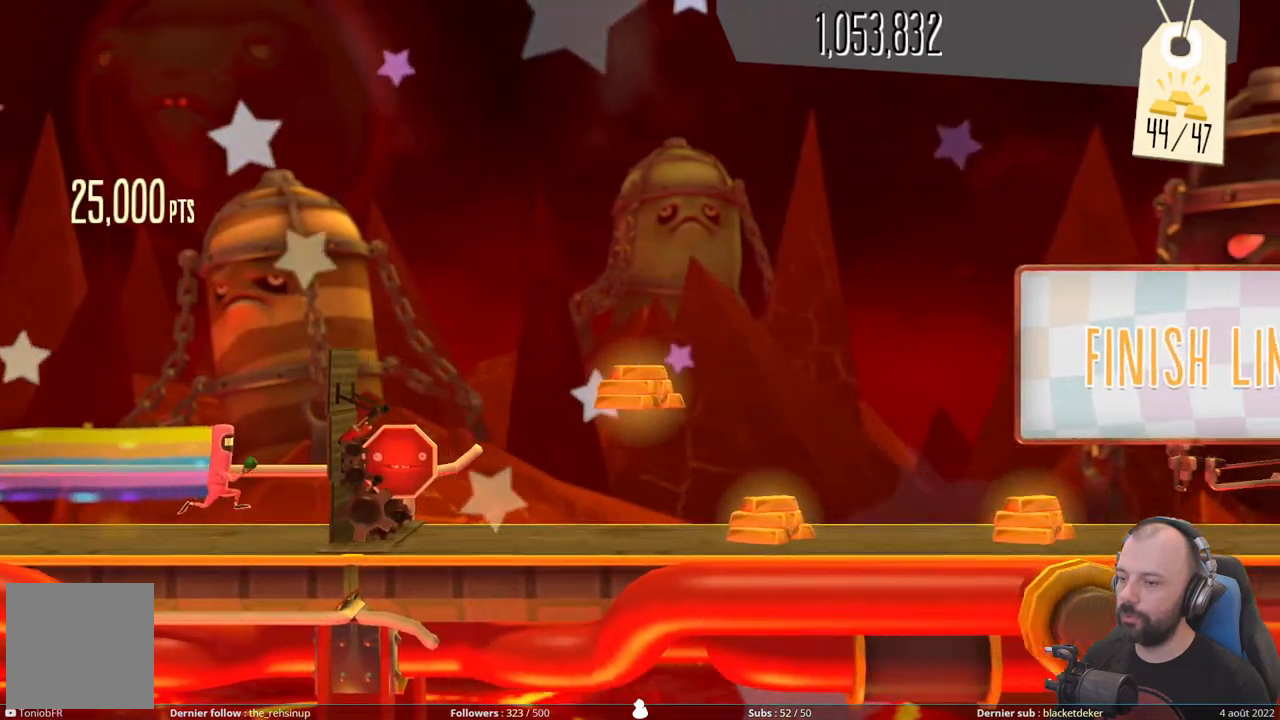
{"buttons": ["A"], "right_stick": "center", "events": [[280, "R1", "up"], [340, "A", "down"]]}
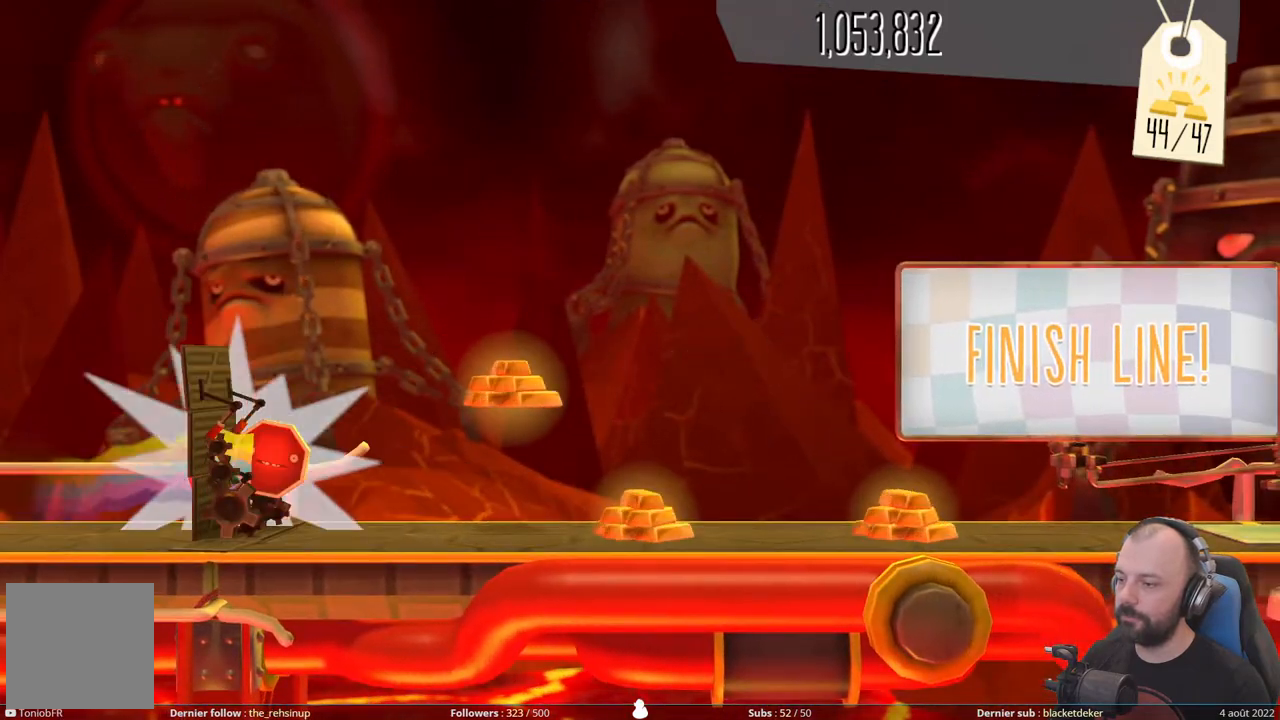
{"buttons": ["R1"], "right_stick": "center", "events": [[80, "A", "up"], [460, "R1", "down"]]}
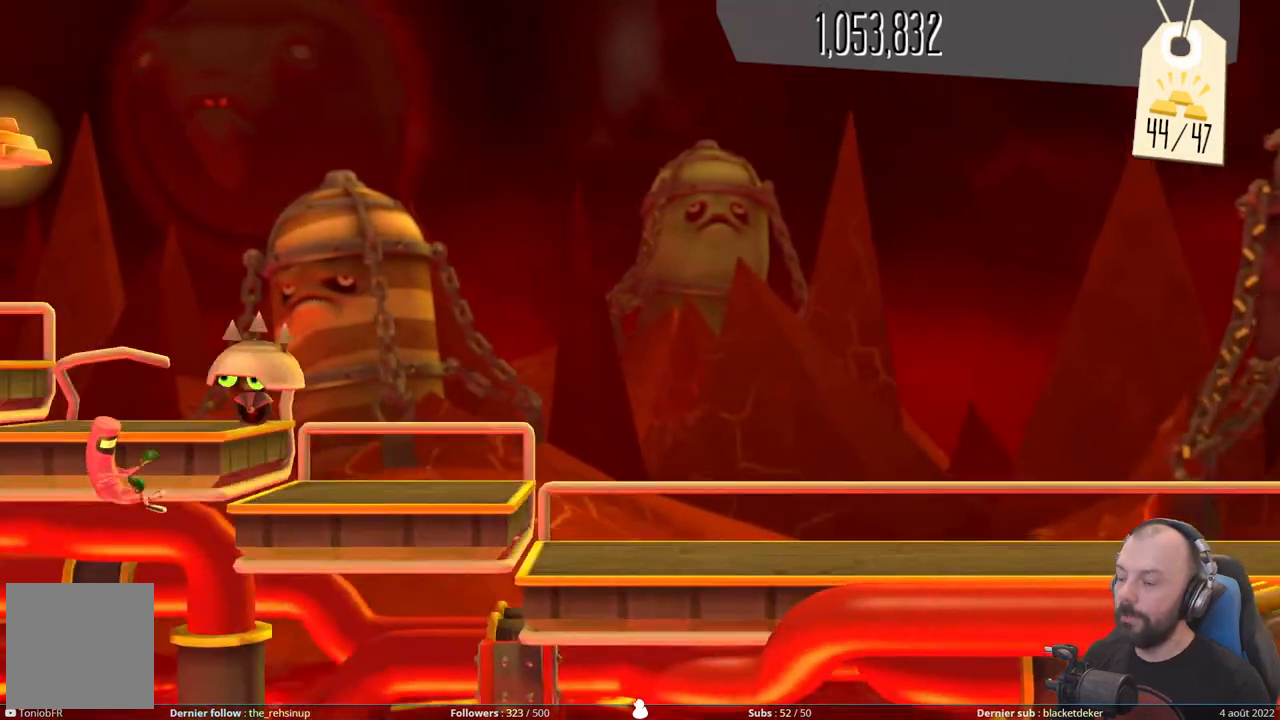
{"buttons": [], "right_stick": "center", "events": [[40, "R1", "up"]]}
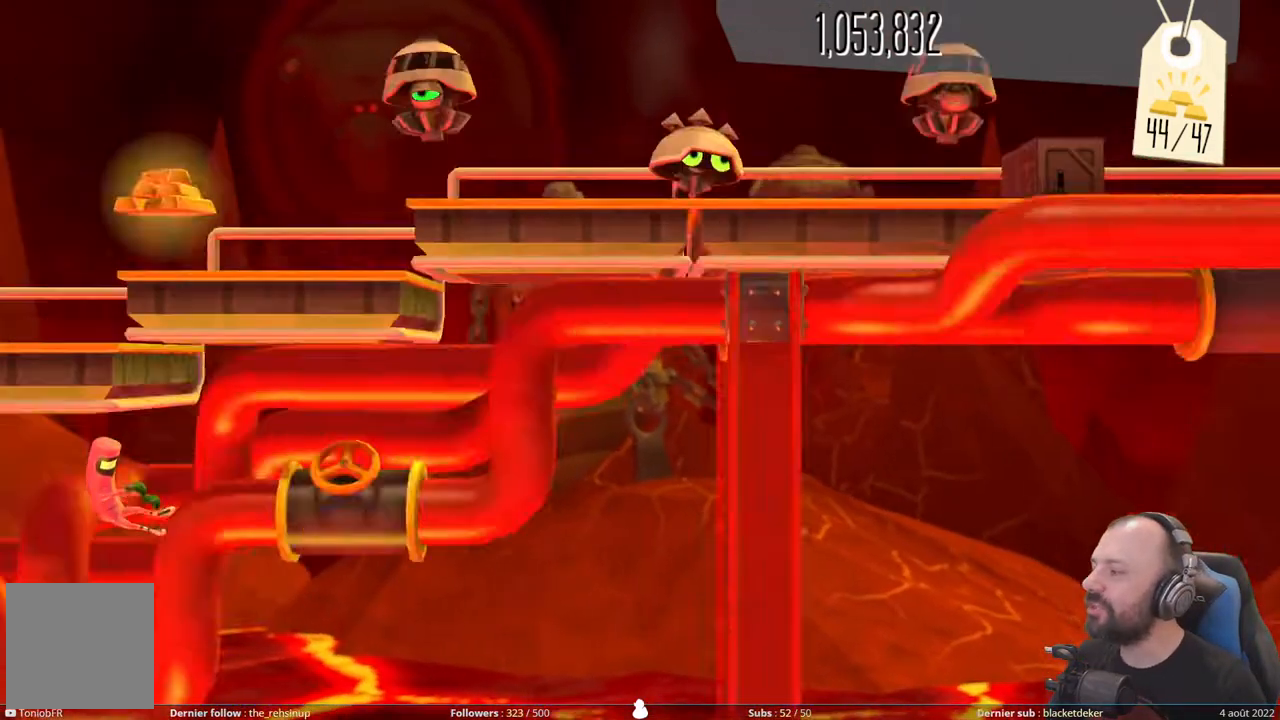
{"buttons": [], "right_stick": "center", "events": [[140, "START", "down"], [300, "START", "up"]]}